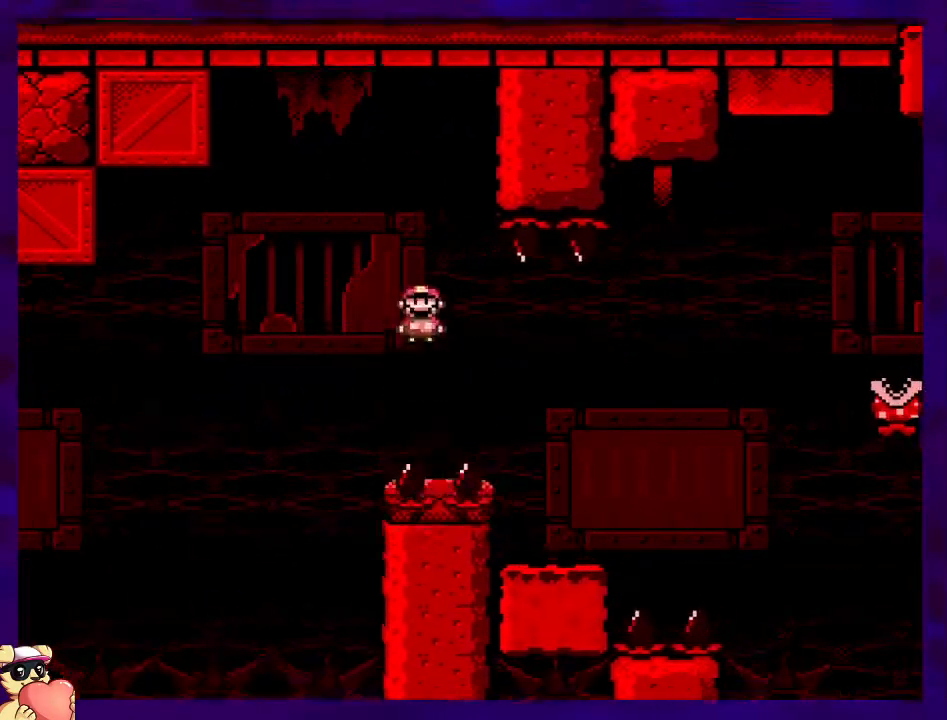
Gameplay with a controller (Nintendo layout); each line is a JSON object with the inputs held at the frame after it. "events" lists button and stick changes between this image and that frame as [ms after this image, input, new state], when the widget could be followed in between. Not read: L3 R3.
{"buttons": ["X", "DPAD_LEFT"], "events": [[200, "A", "down"], [283, "A", "up"], [283, "DPAD_RIGHT", "up"], [367, "DPAD_LEFT", "down"]]}
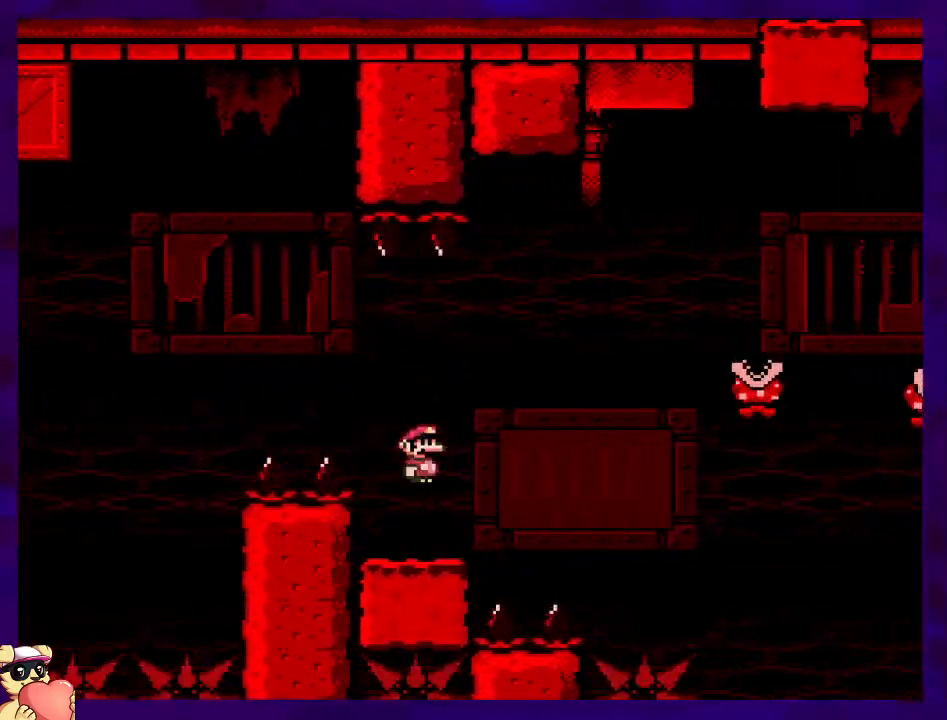
{"buttons": ["A", "X", "DPAD_RIGHT"], "events": [[50, "DPAD_LEFT", "up"], [234, "DPAD_RIGHT", "down"], [434, "A", "down"]]}
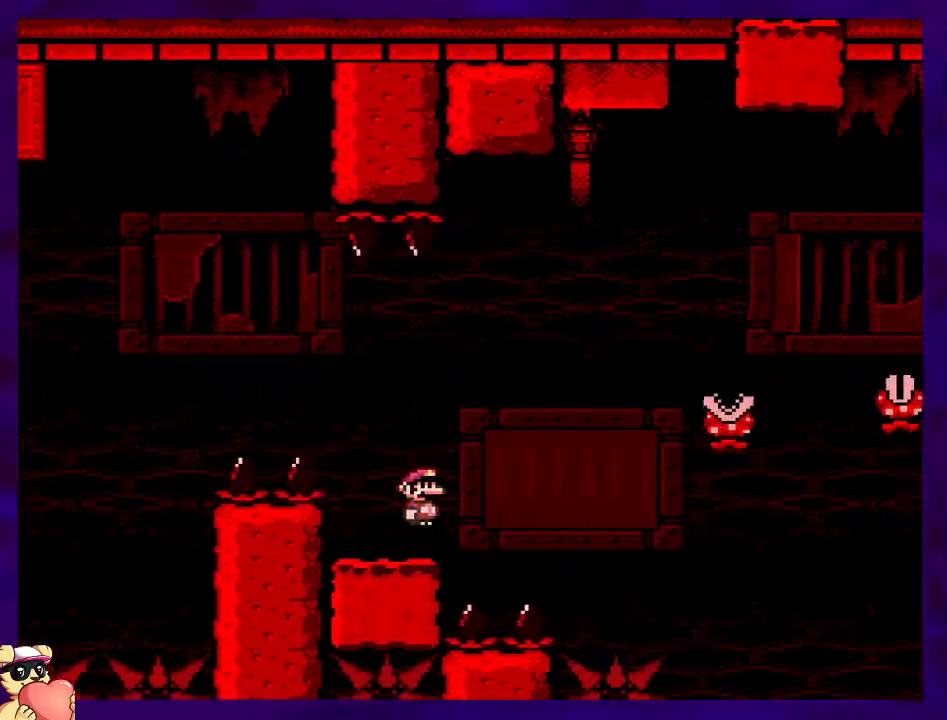
{"buttons": ["X", "DPAD_RIGHT"], "events": [[350, "A", "up"]]}
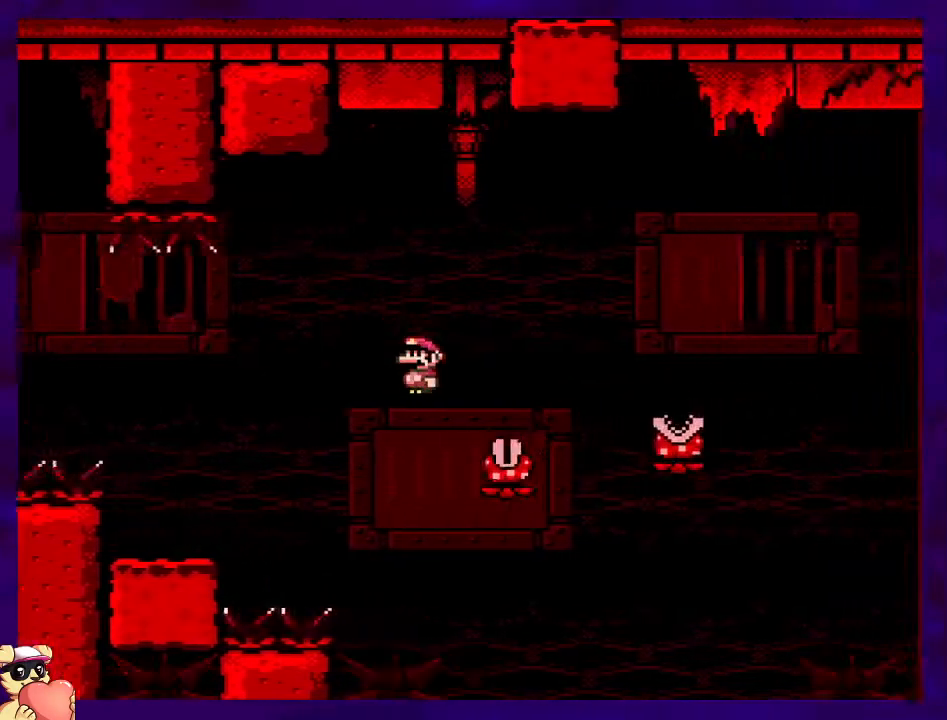
{"buttons": ["A", "X", "DPAD_UP", "DPAD_RIGHT"], "events": [[167, "A", "down"], [234, "DPAD_UP", "down"]]}
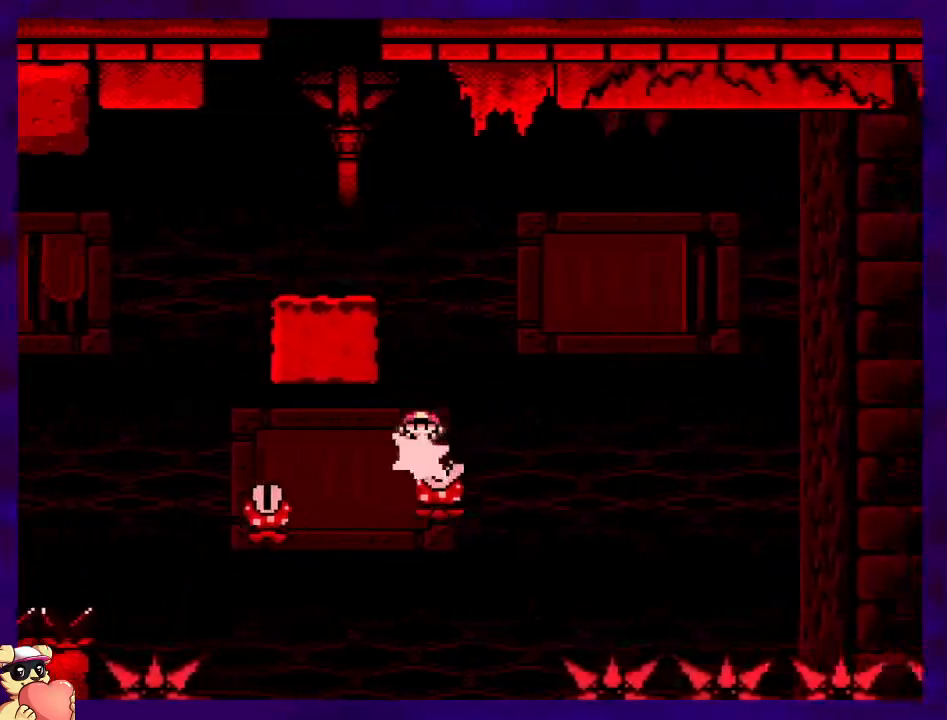
{"buttons": ["A", "X", "DPAD_UP", "DPAD_RIGHT"], "events": []}
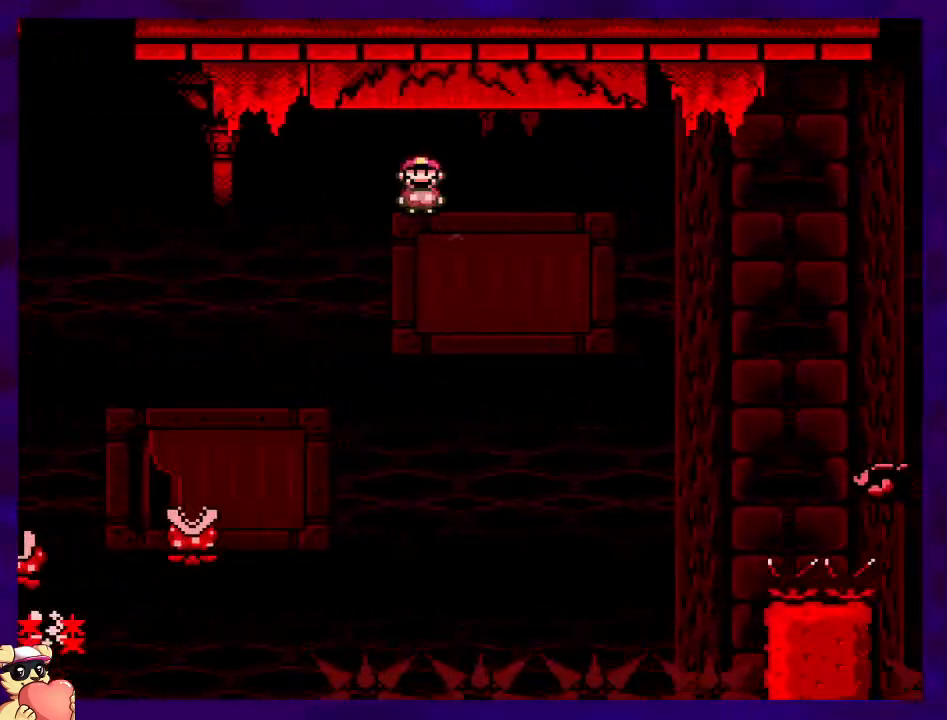
{"buttons": ["B", "X", "DPAD_RIGHT"], "events": [[134, "DPAD_UP", "up"], [267, "A", "up"], [301, "B", "down"], [401, "DPAD_UP", "down"], [468, "DPAD_UP", "up"]]}
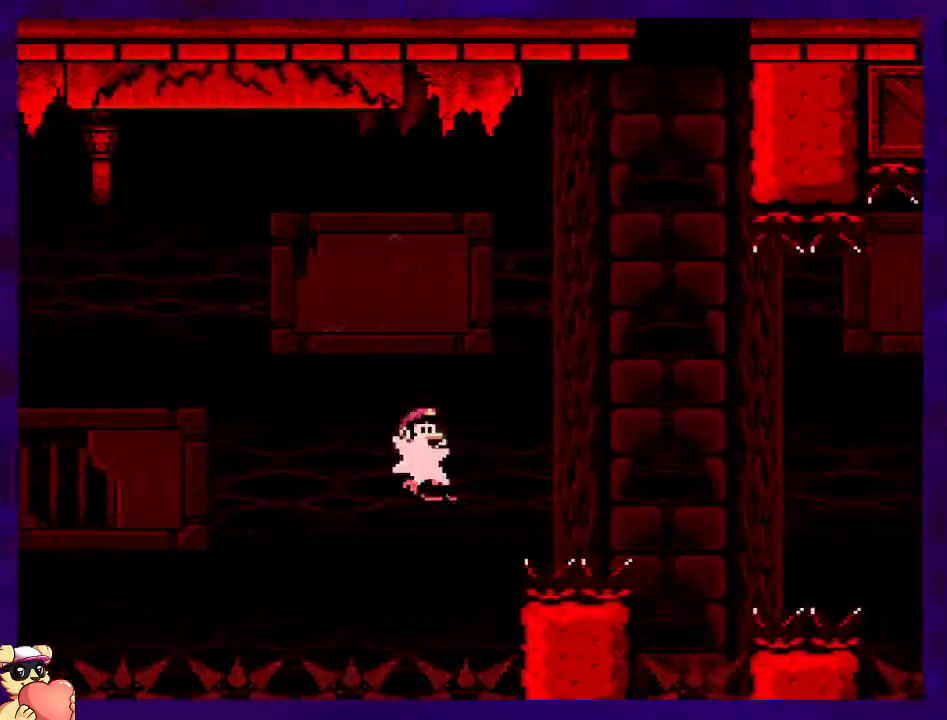
{"buttons": ["B", "X", "DPAD_RIGHT"], "events": [[267, "DPAD_RIGHT", "up"], [283, "DPAD_UP", "down"], [300, "DPAD_LEFT", "down"], [384, "DPAD_UP", "up"], [467, "DPAD_LEFT", "up"], [467, "DPAD_UP", "down"], [484, "DPAD_RIGHT", "down"], [500, "DPAD_UP", "up"]]}
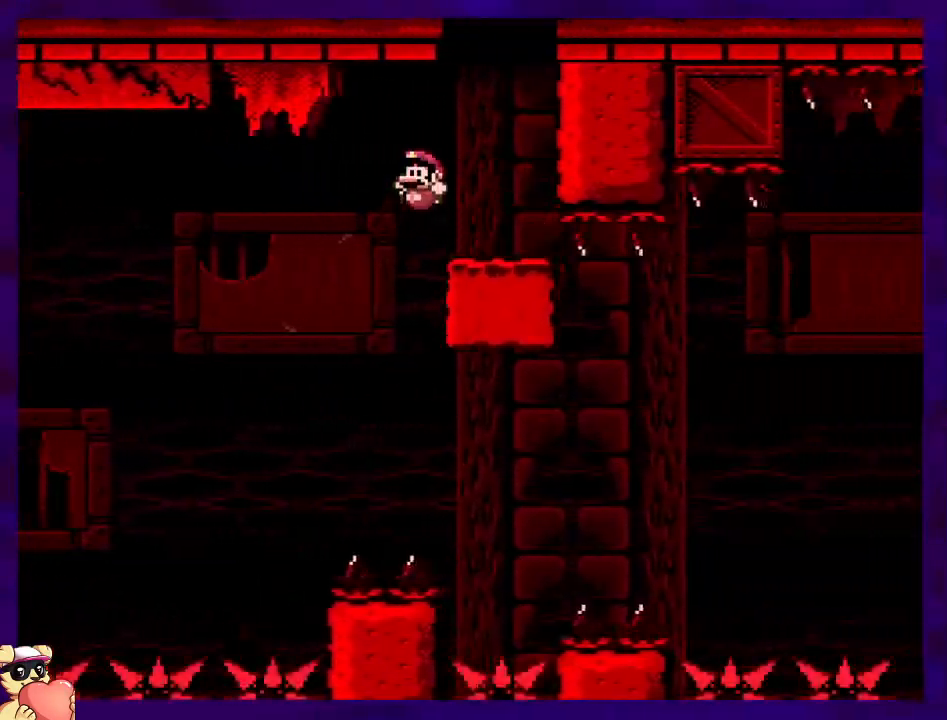
{"buttons": ["X", "DPAD_LEFT"], "events": [[134, "DPAD_RIGHT", "up"], [267, "B", "up"], [401, "DPAD_LEFT", "down"]]}
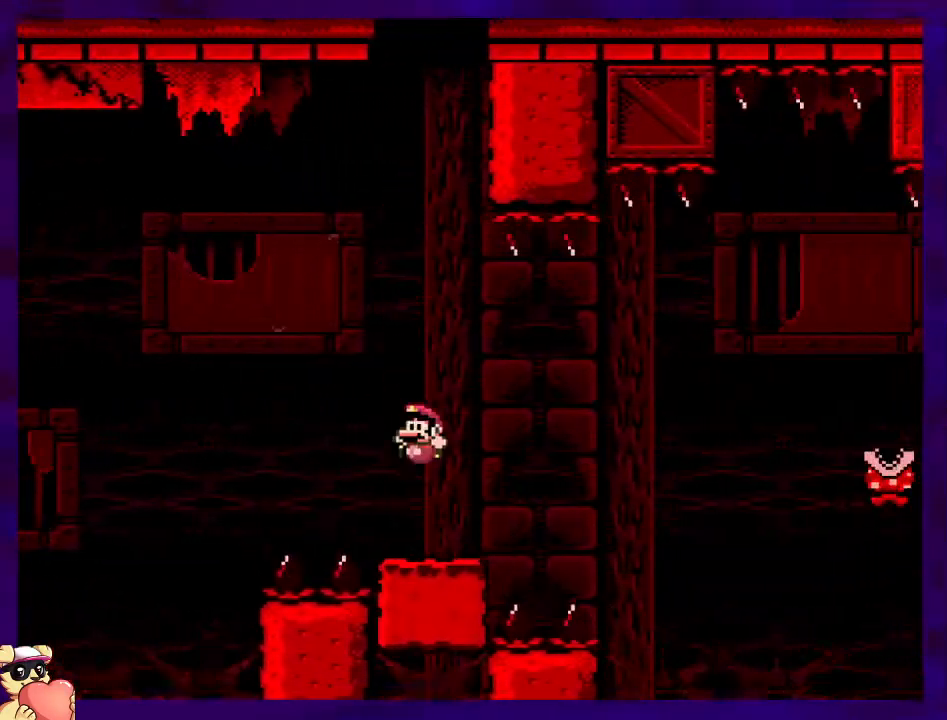
{"buttons": ["X", "DPAD_RIGHT"], "events": [[33, "DPAD_LEFT", "up"], [200, "DPAD_RIGHT", "down"]]}
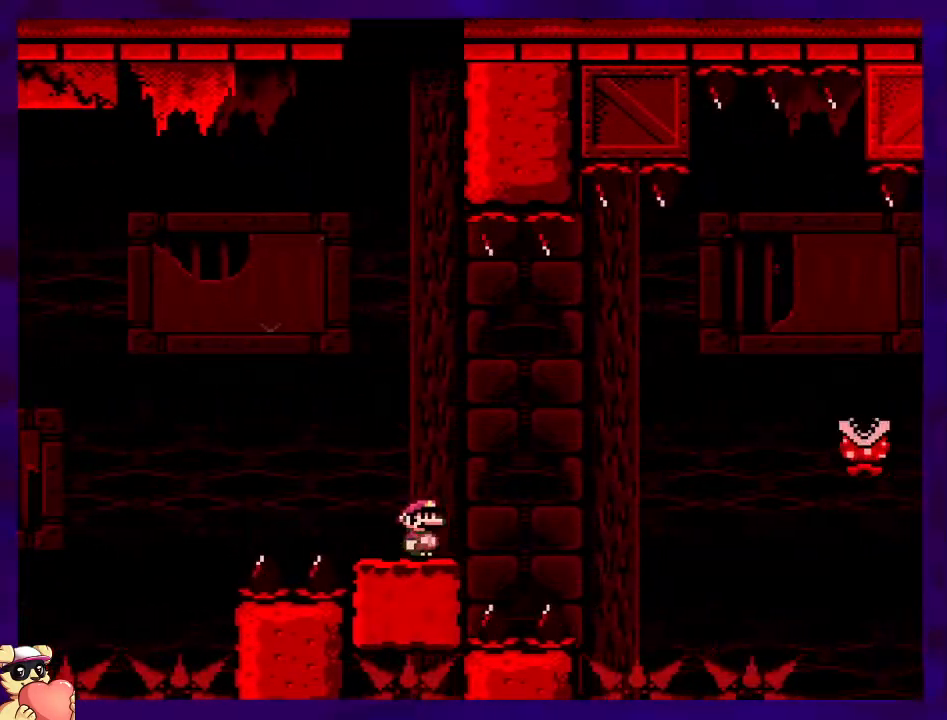
{"buttons": ["B", "X", "DPAD_RIGHT"], "events": [[34, "B", "down"]]}
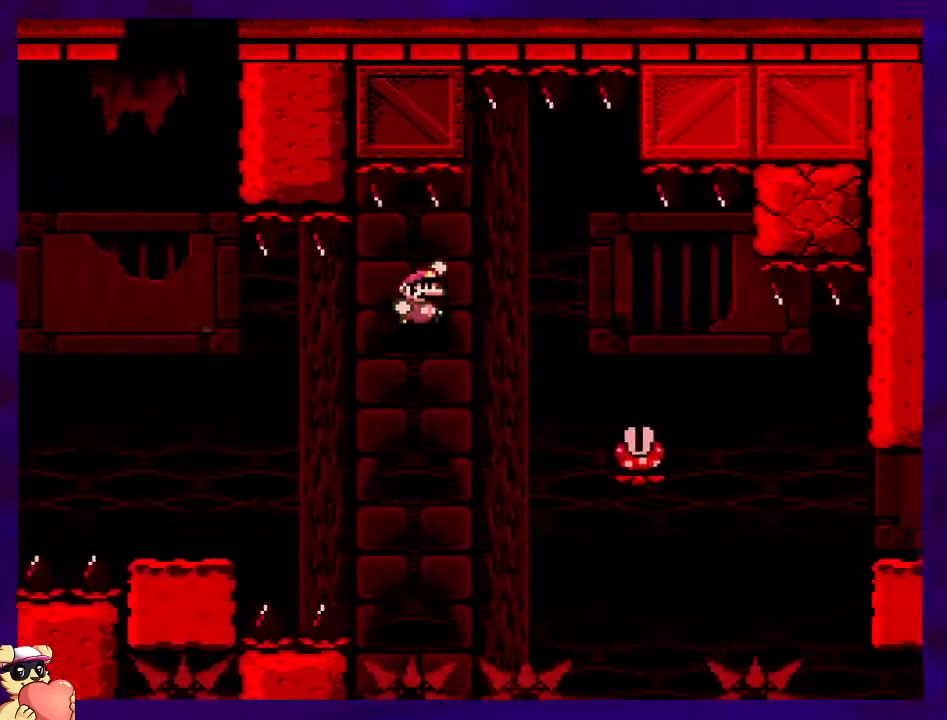
{"buttons": ["X", "DPAD_RIGHT"], "events": [[133, "B", "up"], [200, "A", "down"], [317, "A", "up"]]}
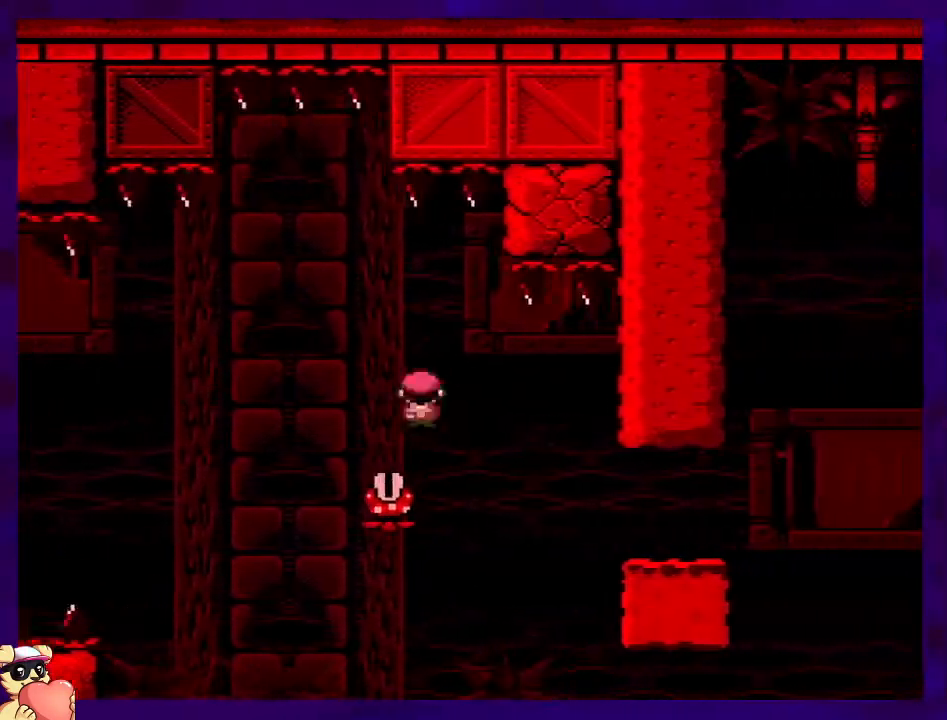
{"buttons": ["A", "X"], "events": [[34, "A", "down"], [334, "DPAD_RIGHT", "up"]]}
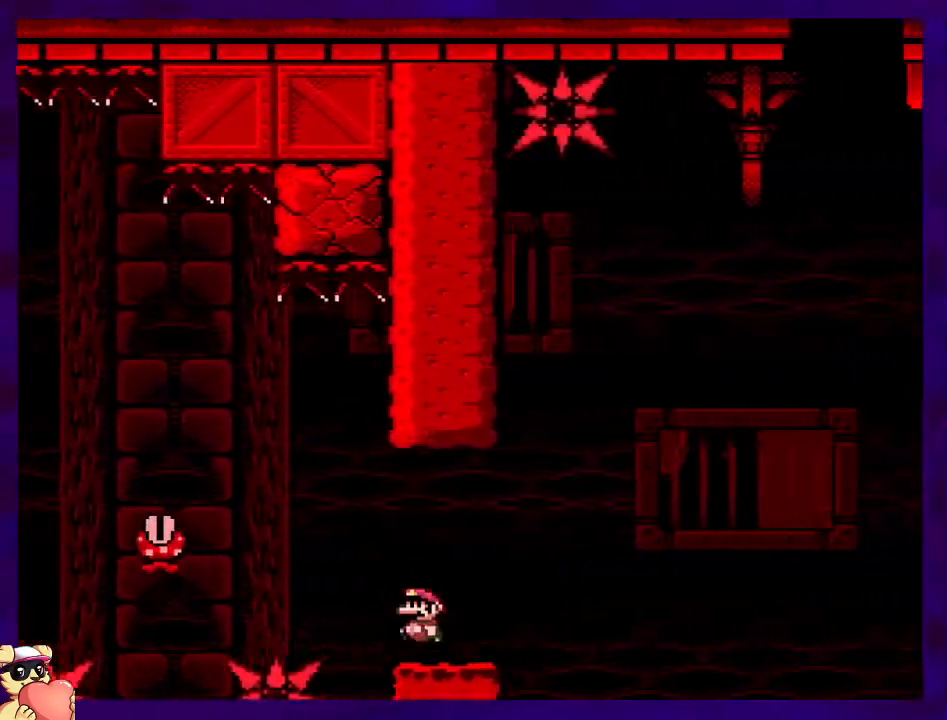
{"buttons": ["B", "X", "DPAD_RIGHT"], "events": [[34, "A", "up"], [200, "DPAD_LEFT", "down"], [300, "B", "down"], [317, "DPAD_UP", "down"], [351, "DPAD_LEFT", "up"], [351, "DPAD_RIGHT", "down"], [384, "DPAD_UP", "up"]]}
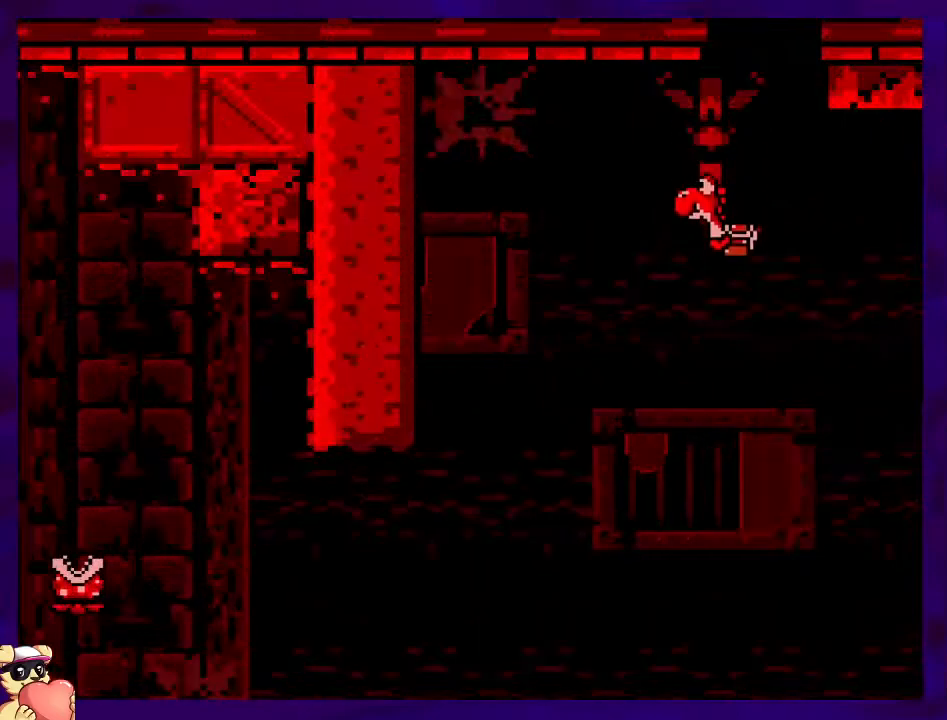
{"buttons": ["X"], "events": [[66, "DPAD_RIGHT", "up"], [283, "B", "up"]]}
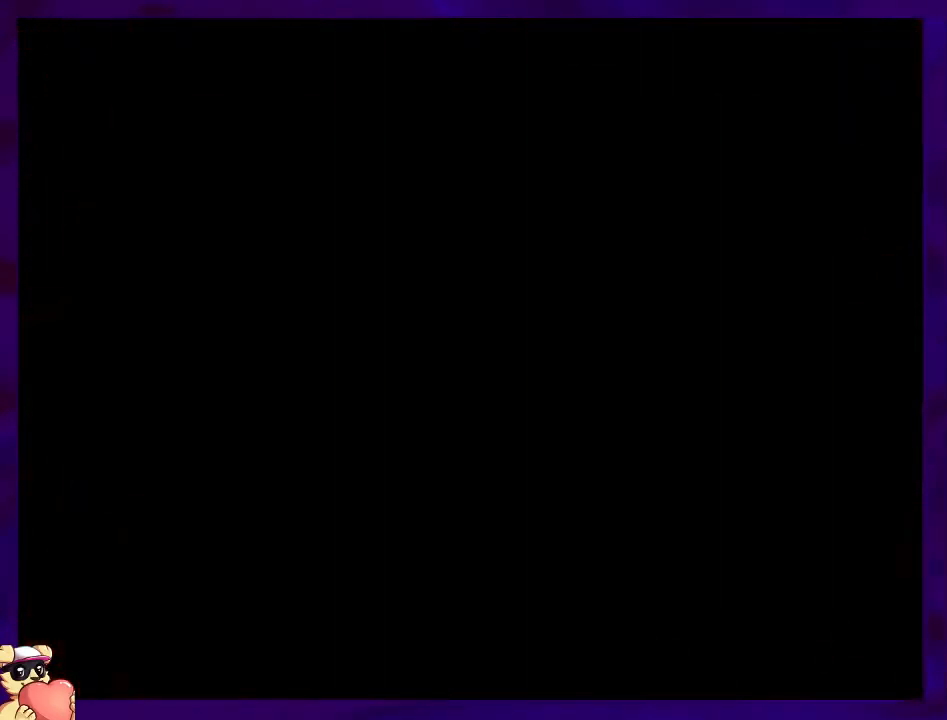
{"buttons": ["X"], "events": []}
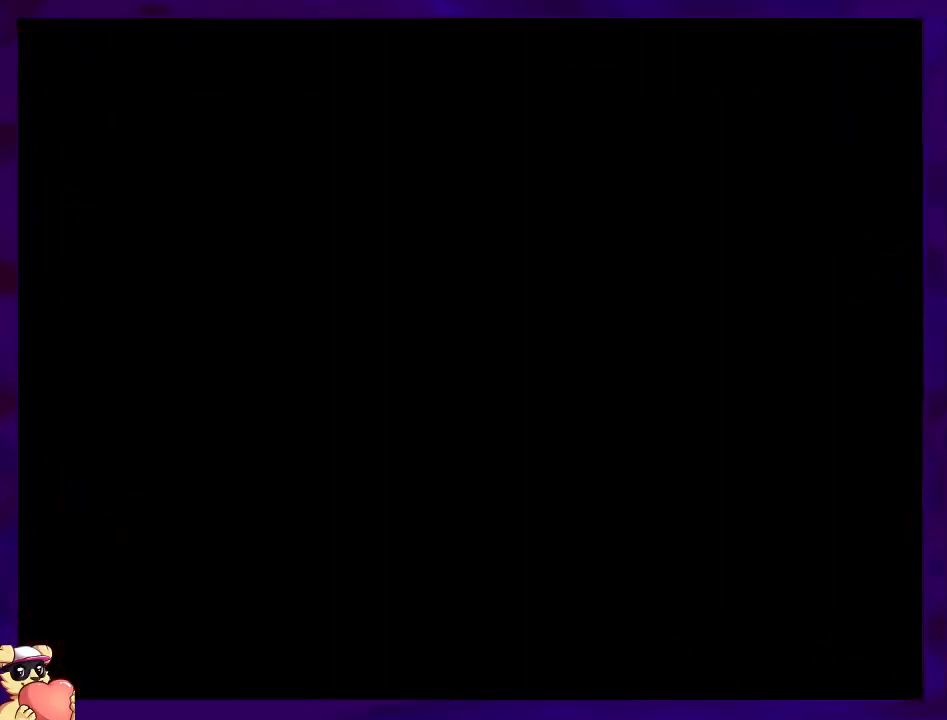
{"buttons": ["X", "DPAD_RIGHT"], "events": [[383, "DPAD_RIGHT", "down"]]}
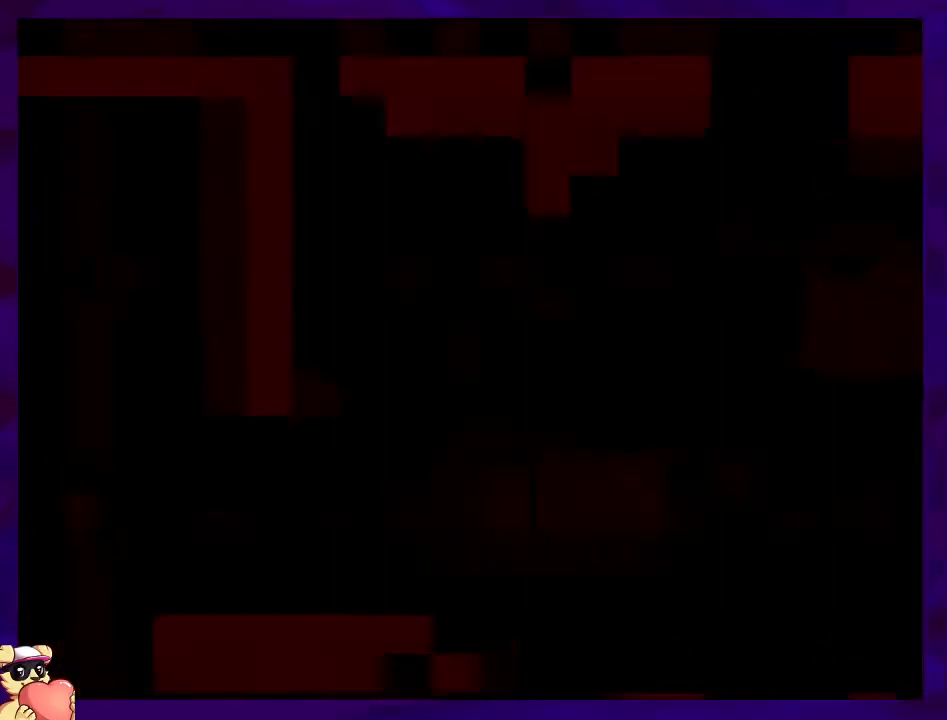
{"buttons": ["X", "DPAD_RIGHT"], "events": []}
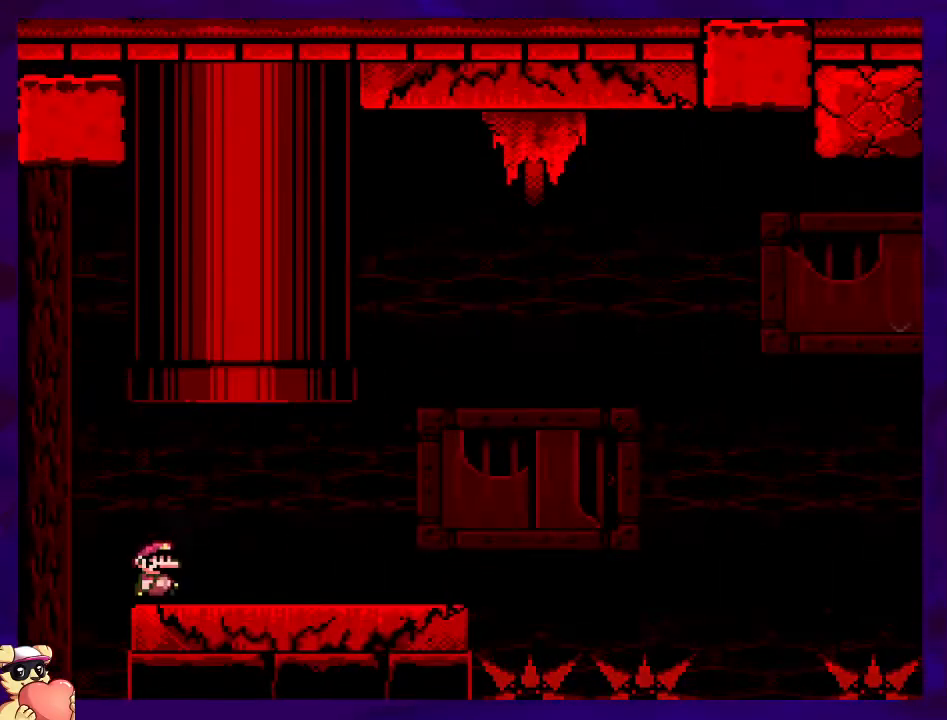
{"buttons": ["X", "DPAD_RIGHT"], "events": []}
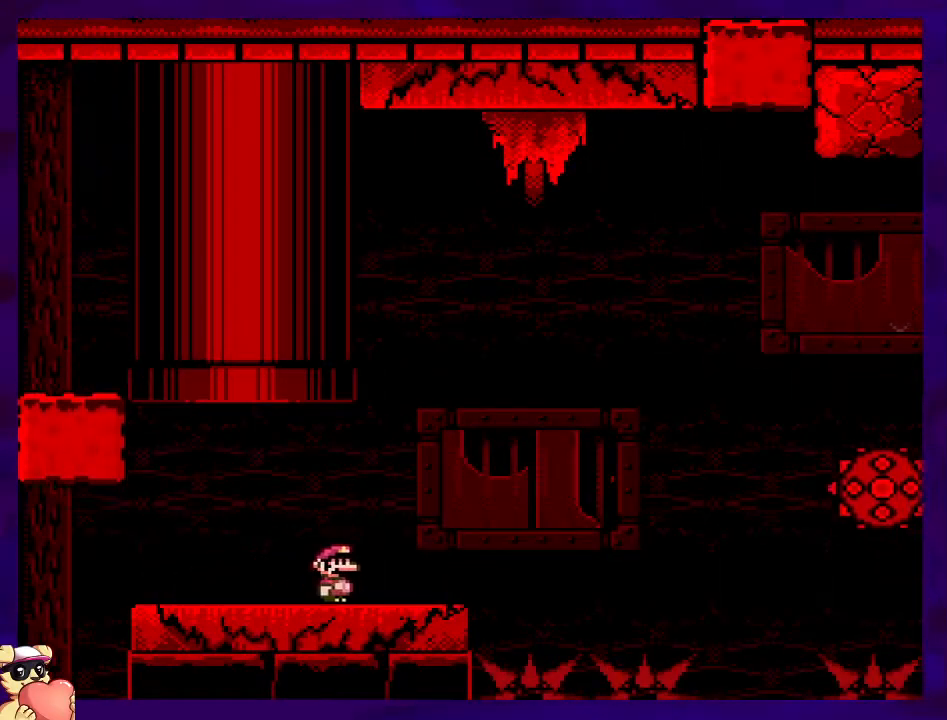
{"buttons": ["B", "X", "DPAD_RIGHT"], "events": [[217, "B", "down"]]}
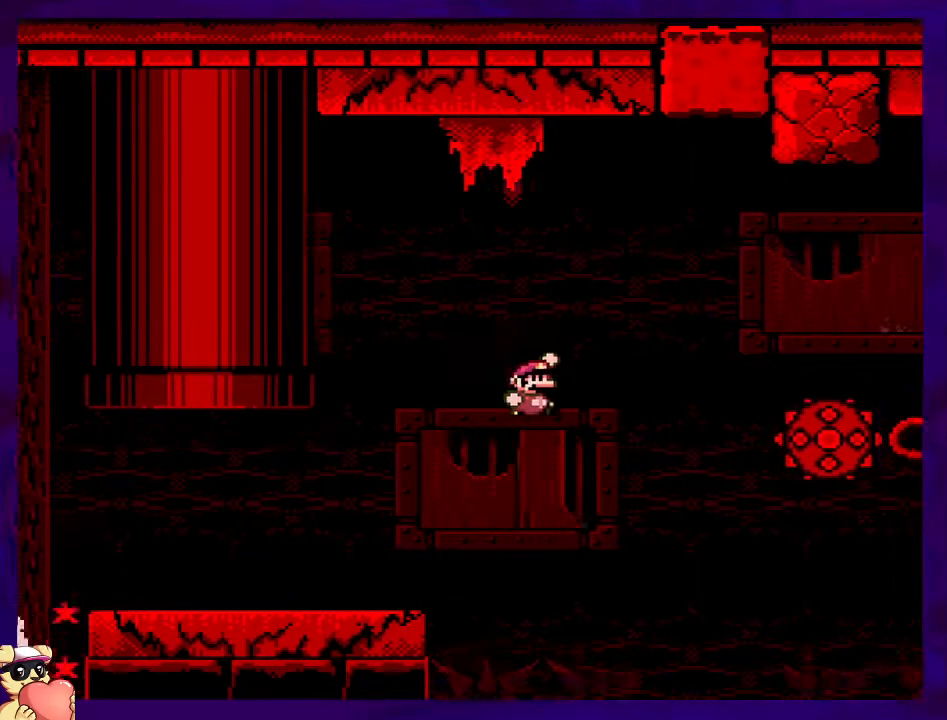
{"buttons": ["A", "X", "DPAD_RIGHT"], "events": [[383, "B", "up"], [467, "A", "down"]]}
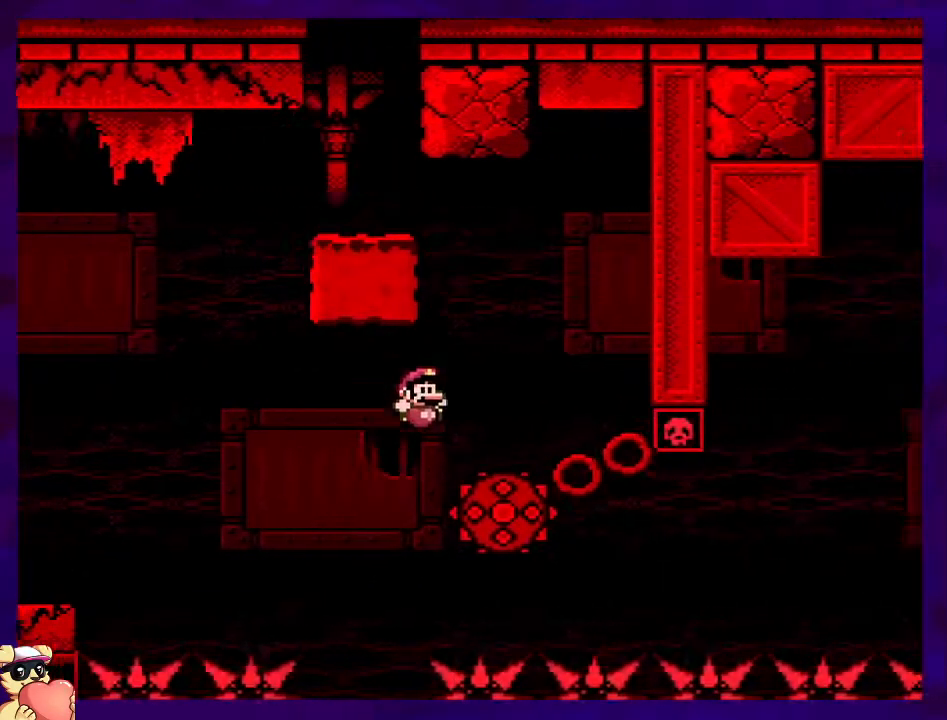
{"buttons": ["X"], "events": [[50, "A", "up"], [84, "DPAD_RIGHT", "up"]]}
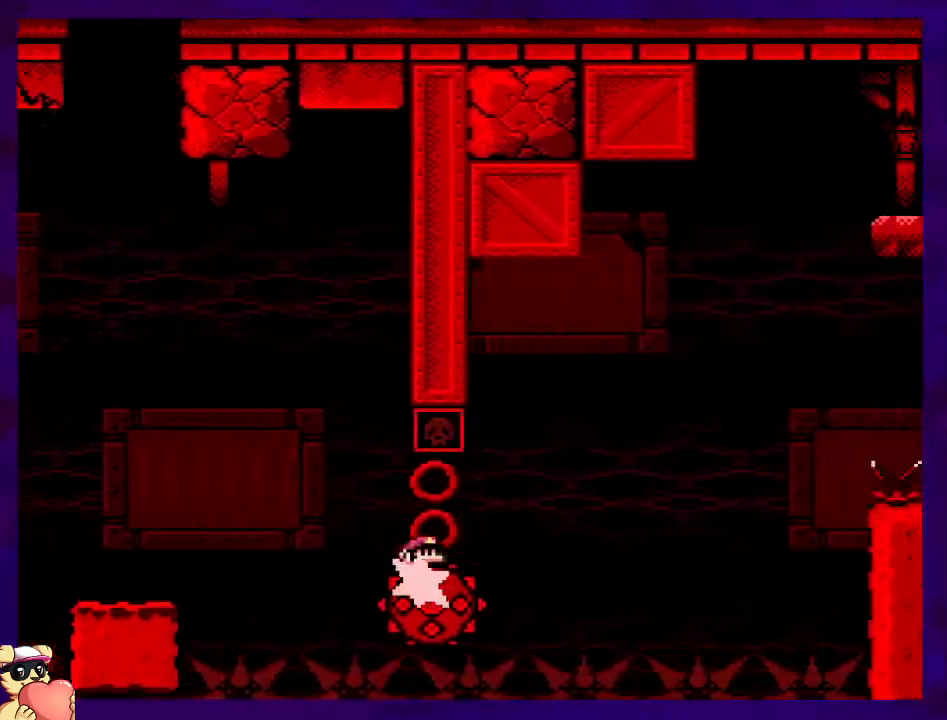
{"buttons": ["X"], "events": [[233, "DPAD_LEFT", "down"], [317, "DPAD_LEFT", "up"]]}
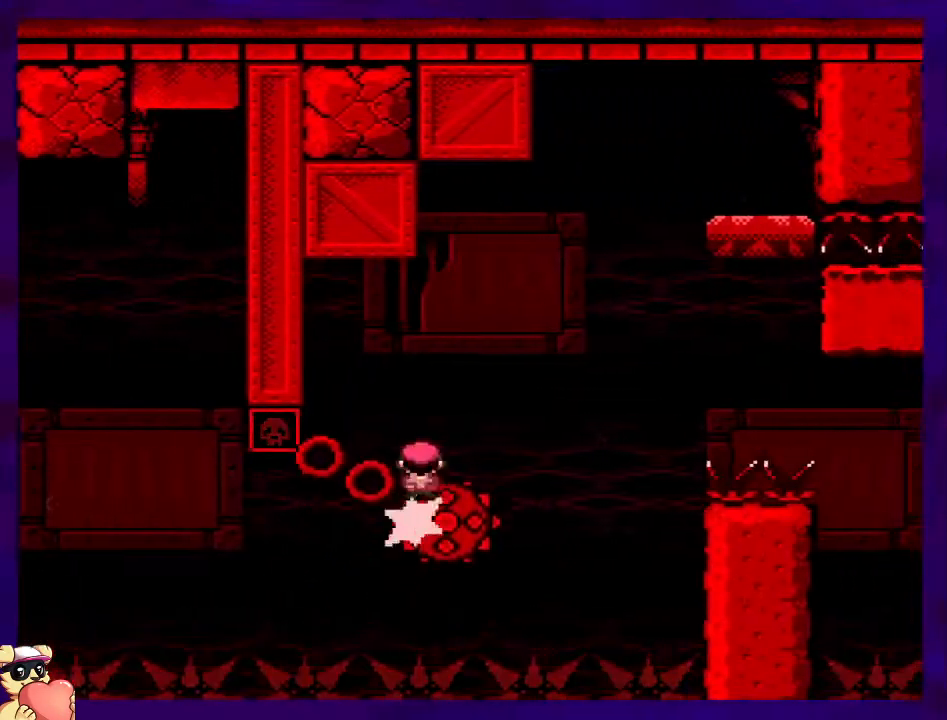
{"buttons": ["A", "X", "DPAD_RIGHT"], "events": [[67, "DPAD_RIGHT", "down"], [117, "A", "down"], [184, "DPAD_RIGHT", "up"], [451, "DPAD_RIGHT", "down"]]}
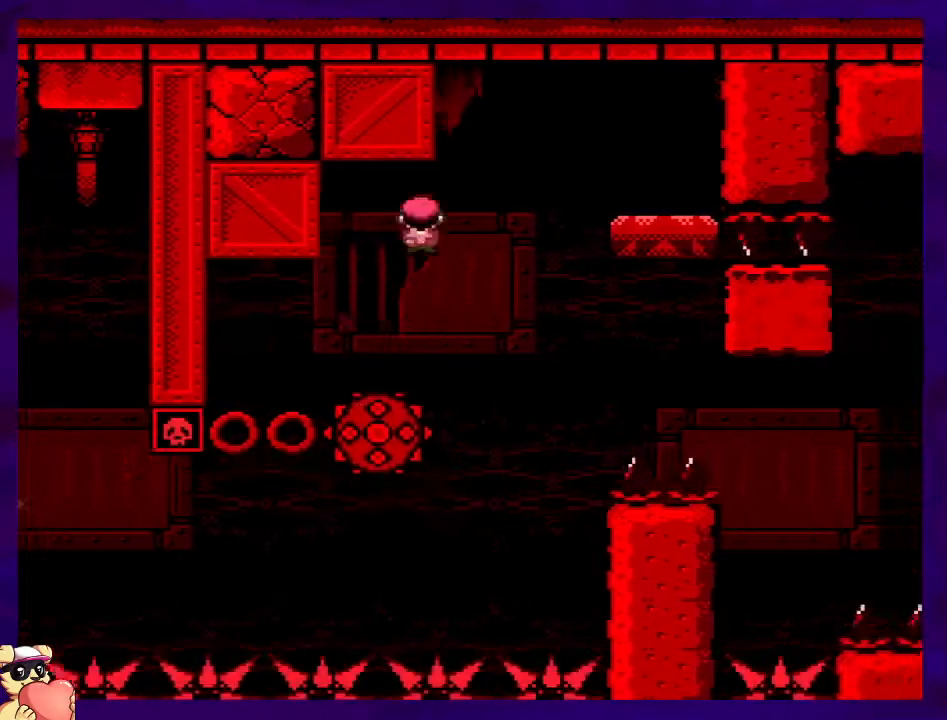
{"buttons": ["X", "DPAD_LEFT"], "events": [[200, "DPAD_UP", "down"], [267, "DPAD_UP", "up"], [283, "DPAD_RIGHT", "up"], [417, "DPAD_LEFT", "down"], [467, "A", "up"]]}
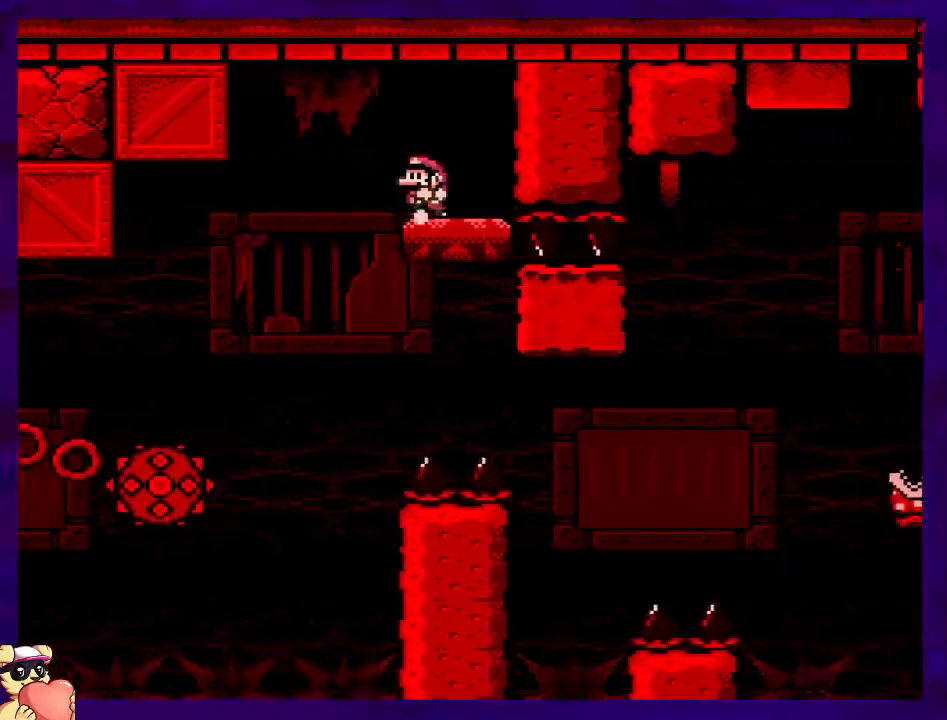
{"buttons": ["X"], "events": [[34, "DPAD_LEFT", "up"]]}
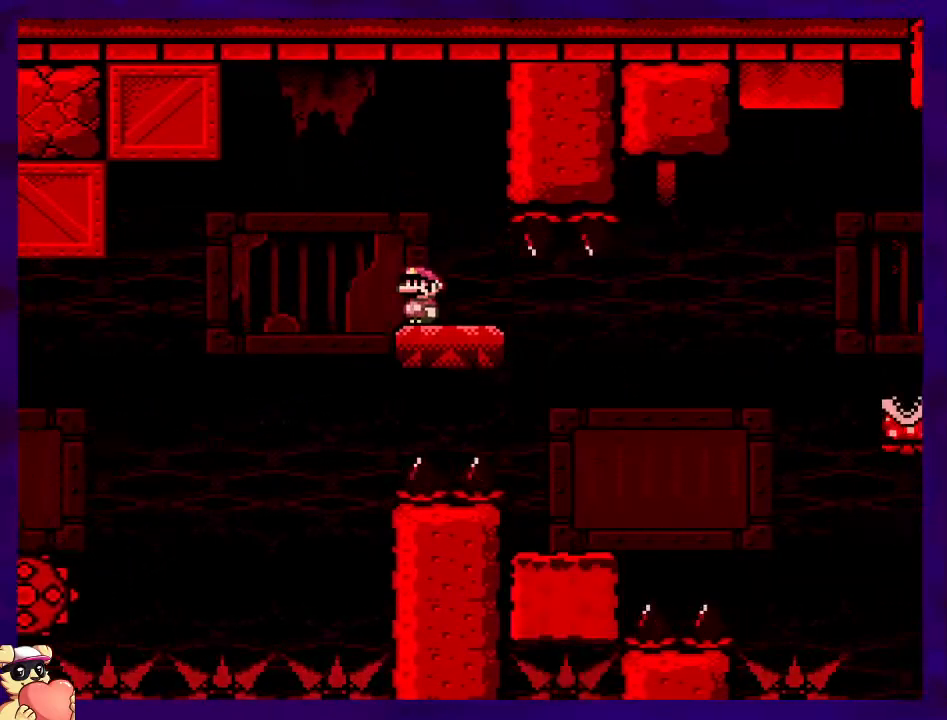
{"buttons": ["A", "X", "DPAD_RIGHT"], "events": [[66, "A", "down"], [167, "A", "up"], [267, "DPAD_RIGHT", "down"], [350, "A", "down"]]}
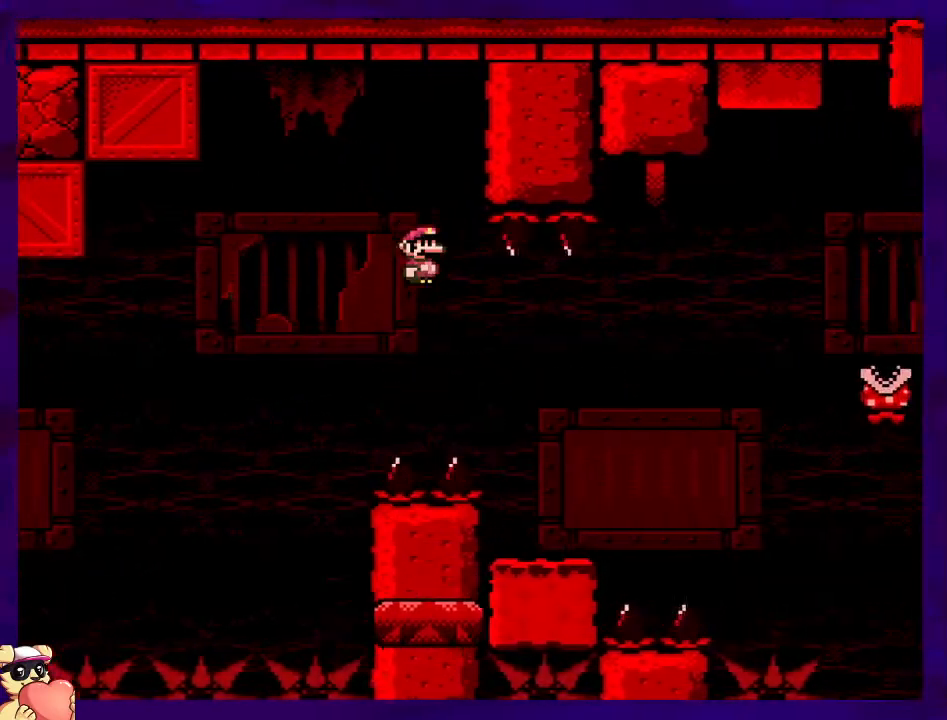
{"buttons": ["X"], "events": [[134, "DPAD_RIGHT", "up"], [234, "A", "up"], [250, "DPAD_LEFT", "down"], [384, "DPAD_LEFT", "up"]]}
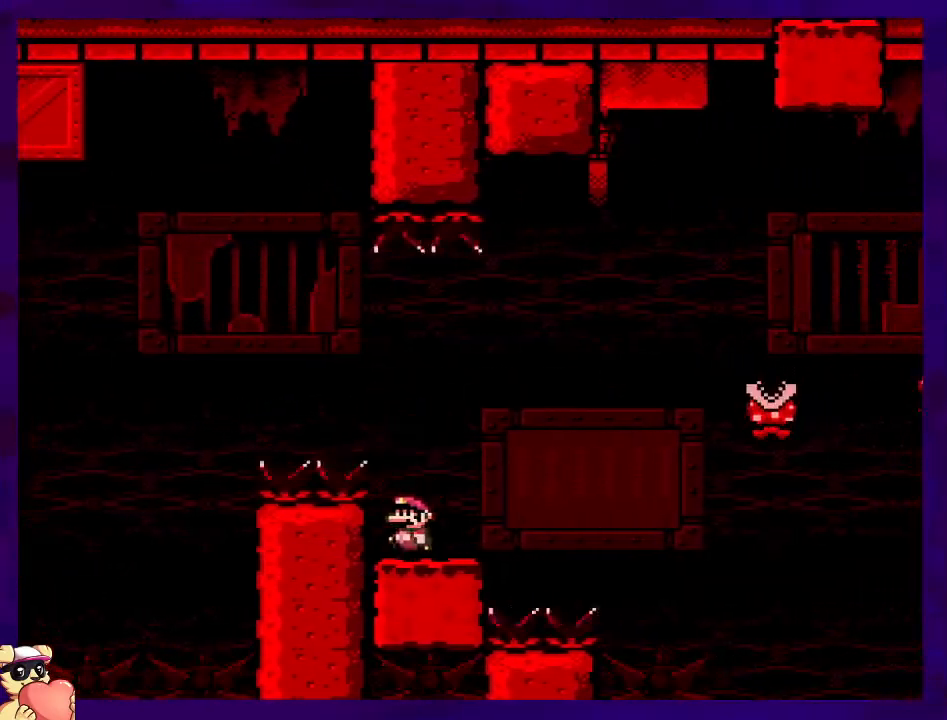
{"buttons": ["A", "X", "DPAD_RIGHT"], "events": [[50, "DPAD_RIGHT", "down"], [300, "A", "down"]]}
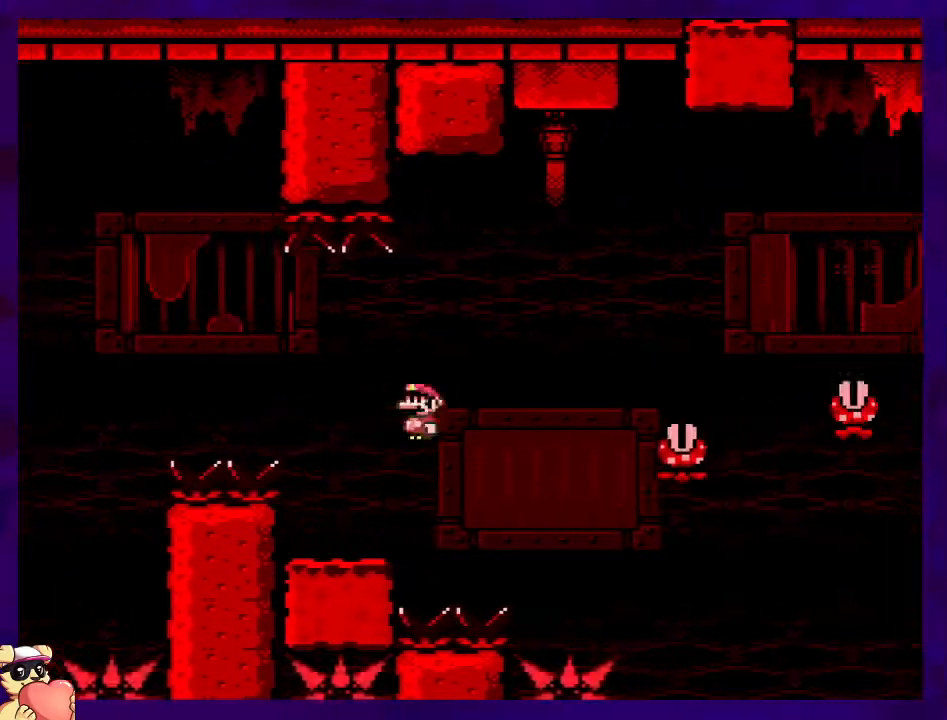
{"buttons": ["X", "DPAD_UP", "DPAD_RIGHT"], "events": [[84, "A", "up"], [184, "A", "down"], [267, "DPAD_UP", "down"], [351, "A", "up"]]}